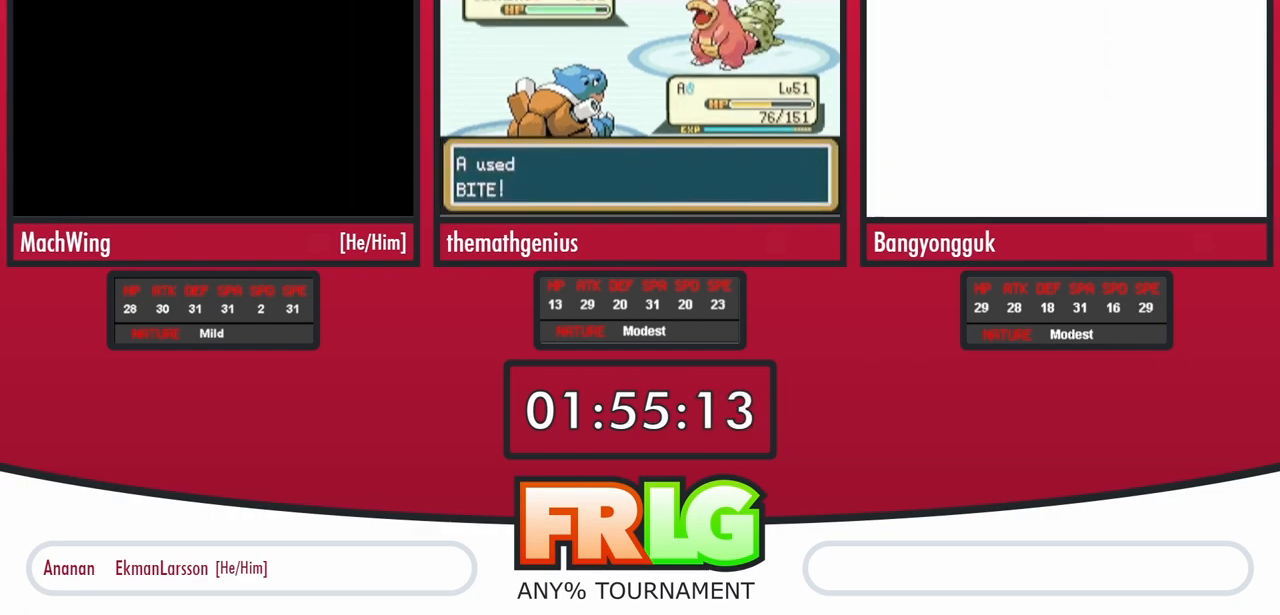
Gameplay with a controller (Nintendo layout); each line is a JSON object with the inputs held at the frame after it (dt_ms = milliseconds from this image to that frame). "events" lists button and stick changes between this image and that frame as [ms after this image, input, new state], when the widget could be followed in between. Not read: L3 R3.
{"dt_ms": 500, "buttons": ["A"]}
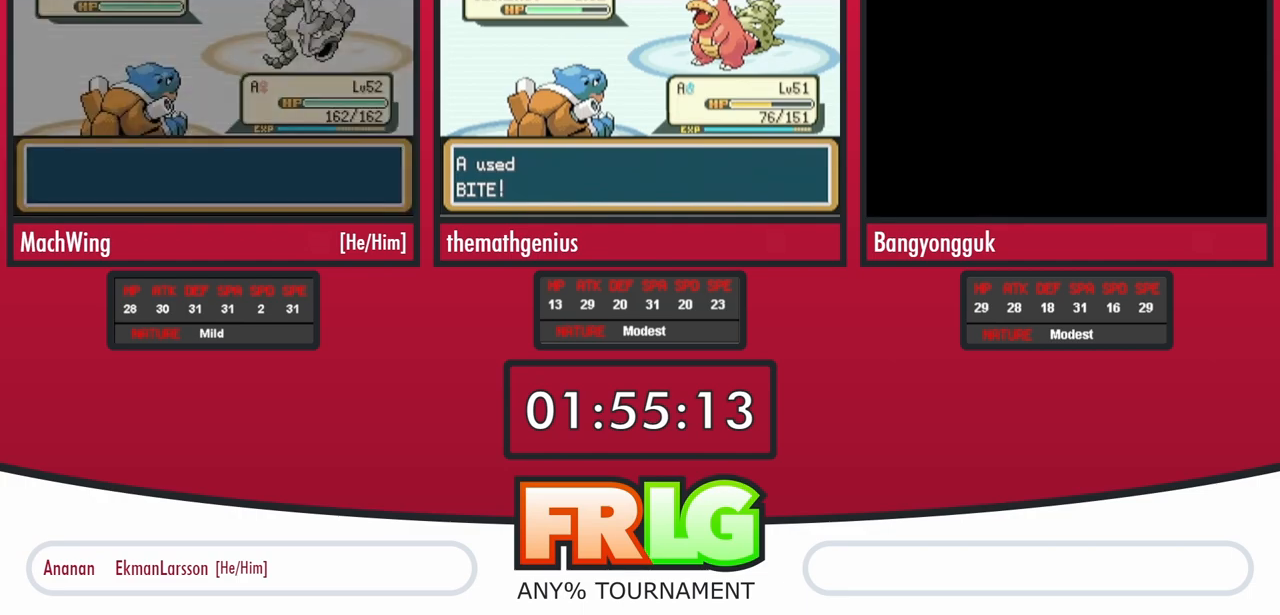
{"dt_ms": 500, "buttons": [], "events": [[17, "A", "up"], [100, "A", "down"], [183, "A", "up"], [267, "A", "down"], [333, "A", "up"], [417, "A", "down"], [483, "A", "up"]]}
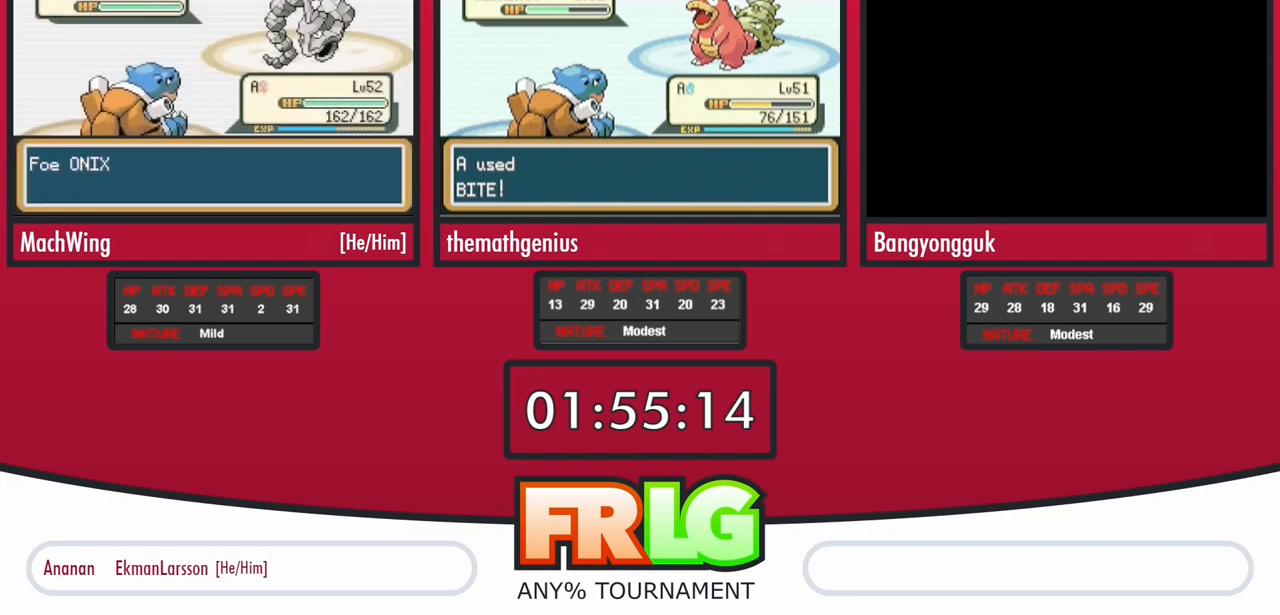
{"dt_ms": 500, "buttons": [], "events": [[50, "B", "down"], [67, "A", "down"], [133, "A", "up"], [150, "B", "up"], [200, "B", "down"], [217, "A", "down"], [267, "B", "up"], [300, "A", "up"], [350, "B", "down"], [383, "A", "down"], [400, "B", "up"], [433, "A", "up"]]}
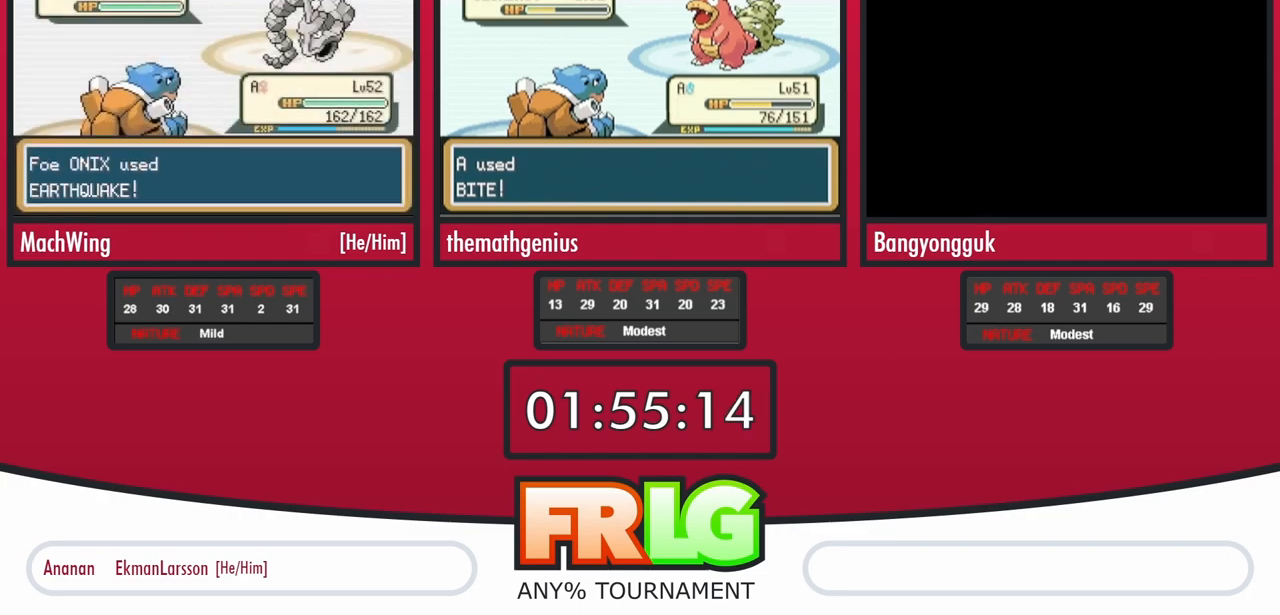
{"dt_ms": 500, "buttons": [], "events": [[17, "A", "down"], [83, "A", "up"]]}
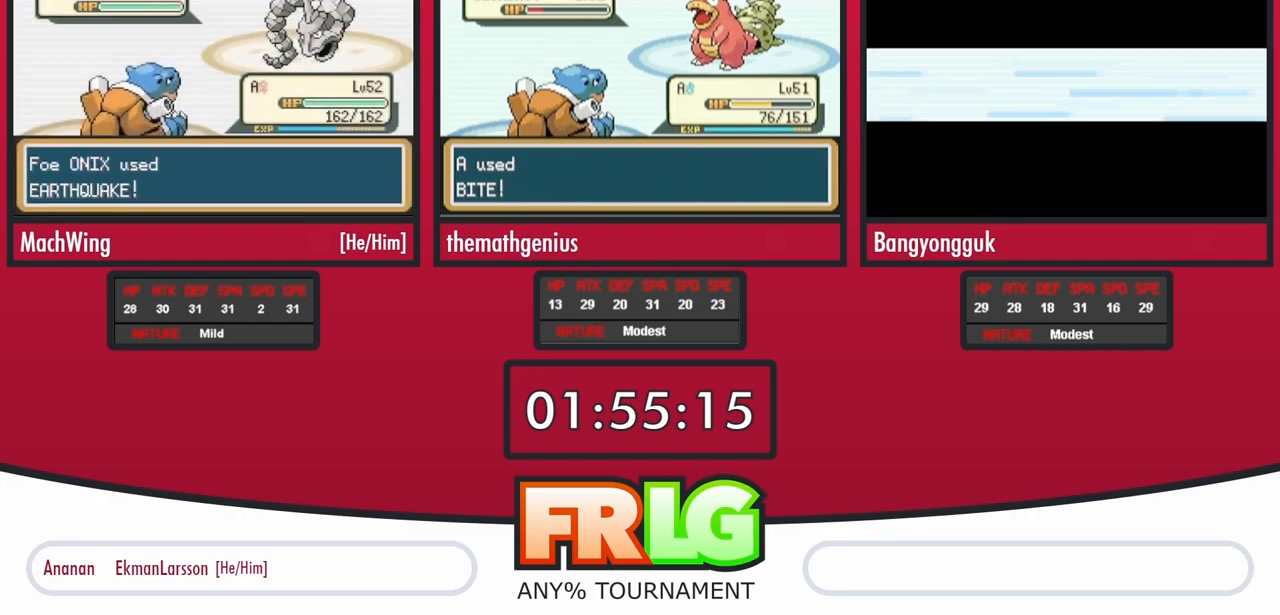
{"dt_ms": 500, "buttons": [], "events": []}
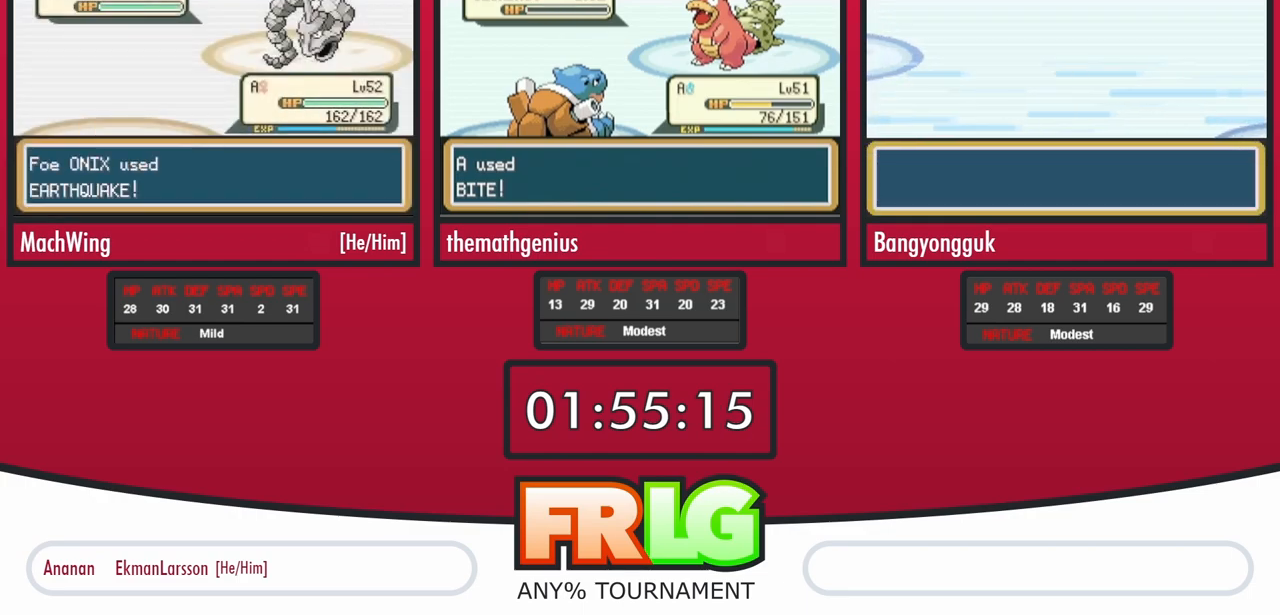
{"dt_ms": 500, "buttons": [], "events": []}
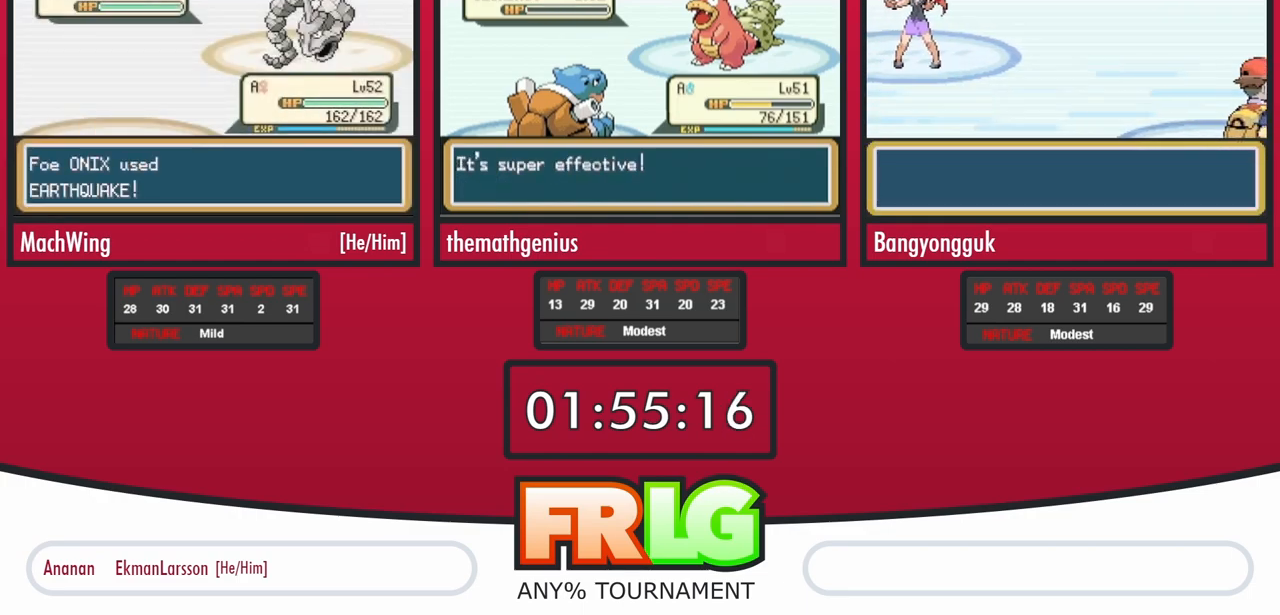
{"dt_ms": 500, "buttons": [], "events": []}
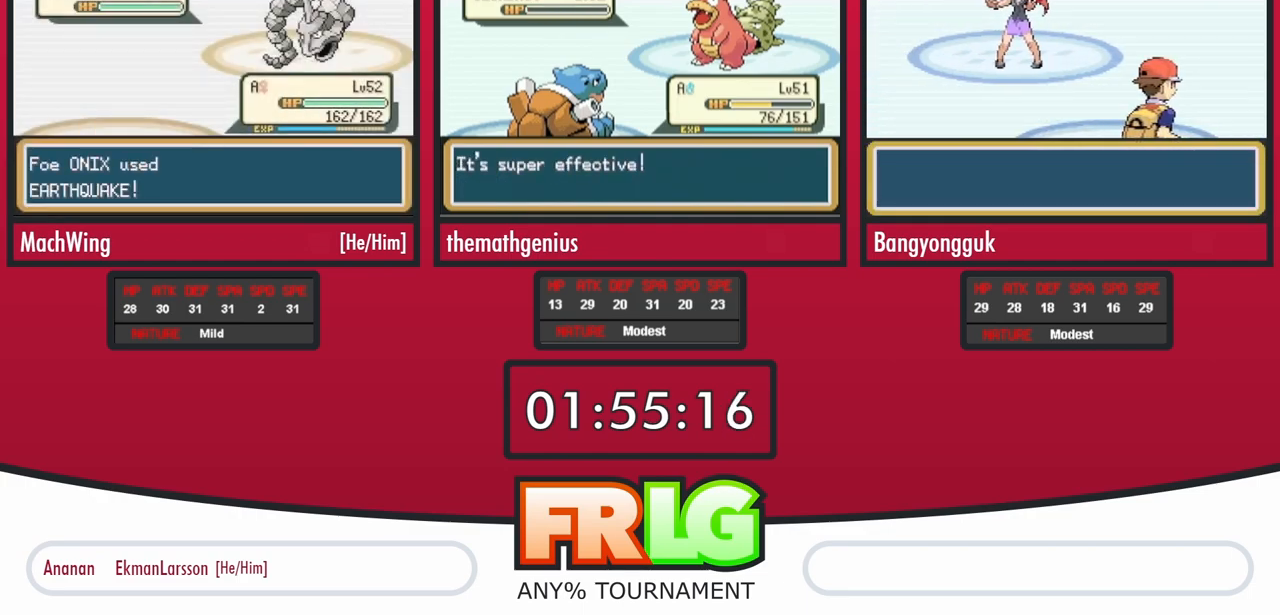
{"dt_ms": 500, "buttons": [], "events": []}
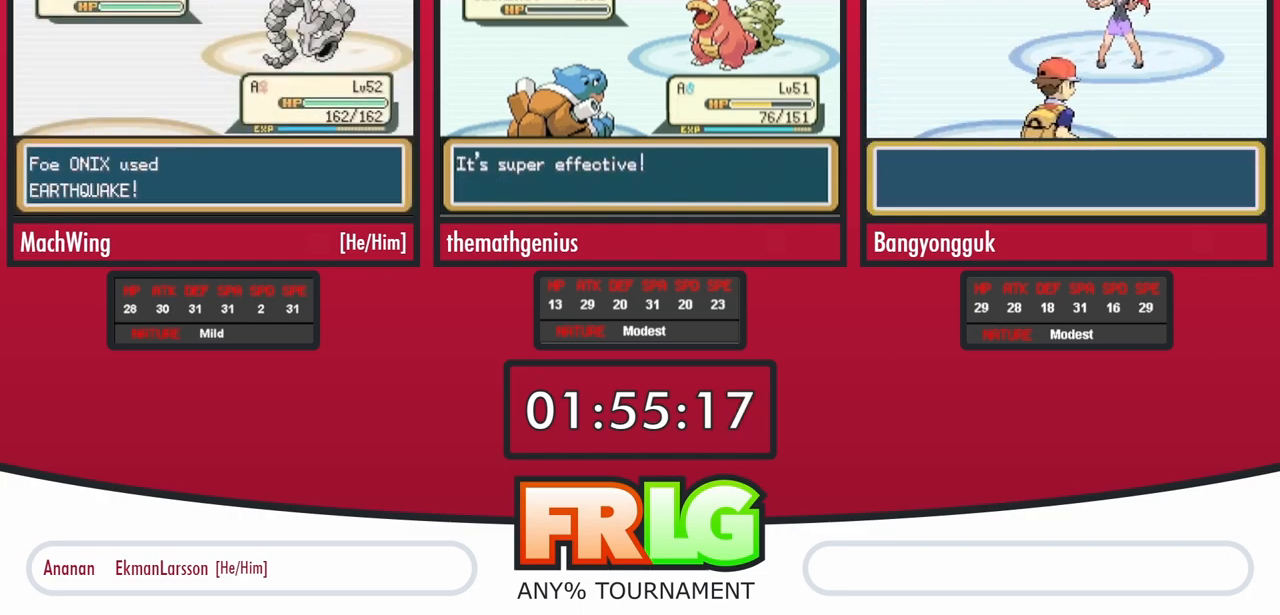
{"dt_ms": 500, "buttons": [], "events": []}
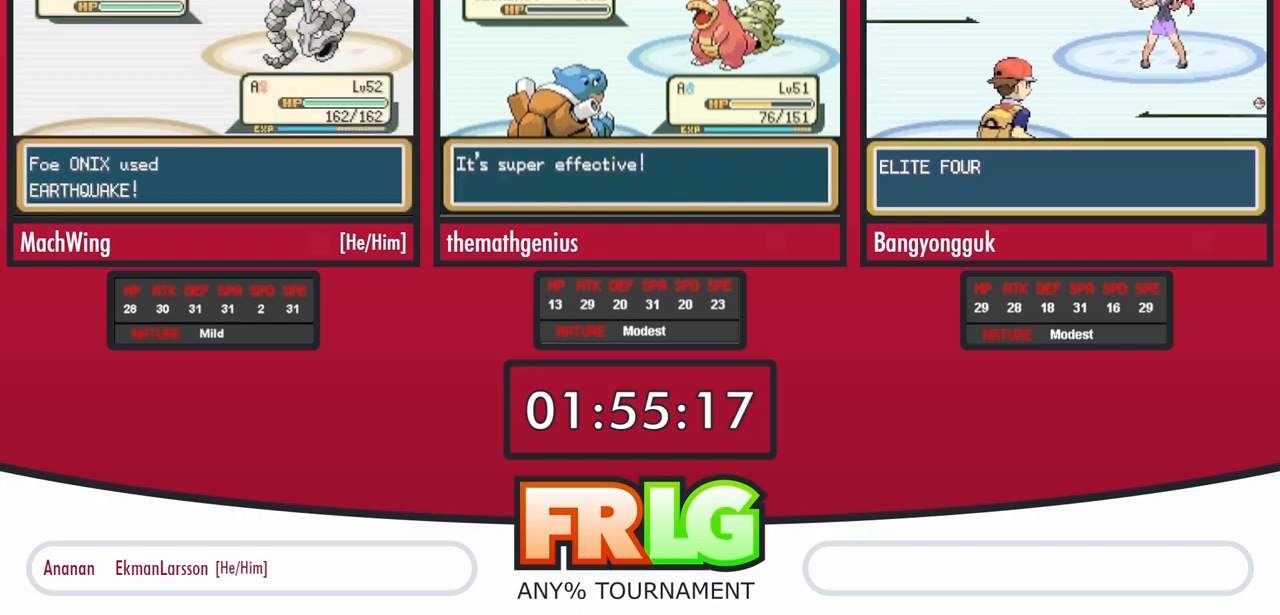
{"dt_ms": 1000, "buttons": ["START"]}
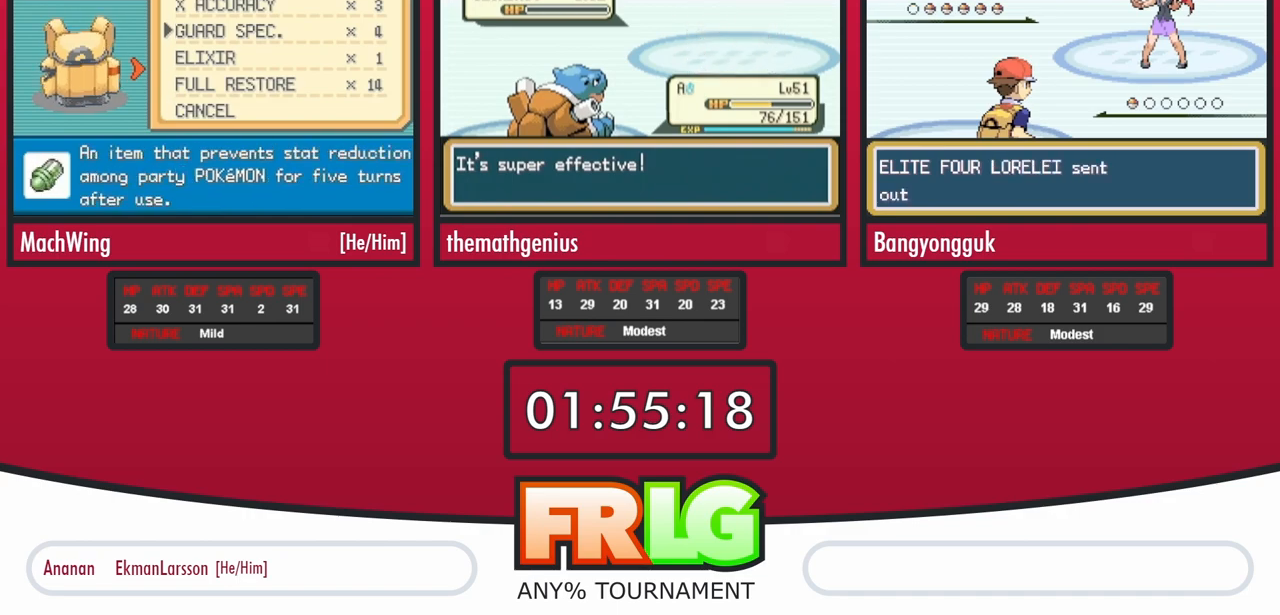
{"dt_ms": 1000, "buttons": []}
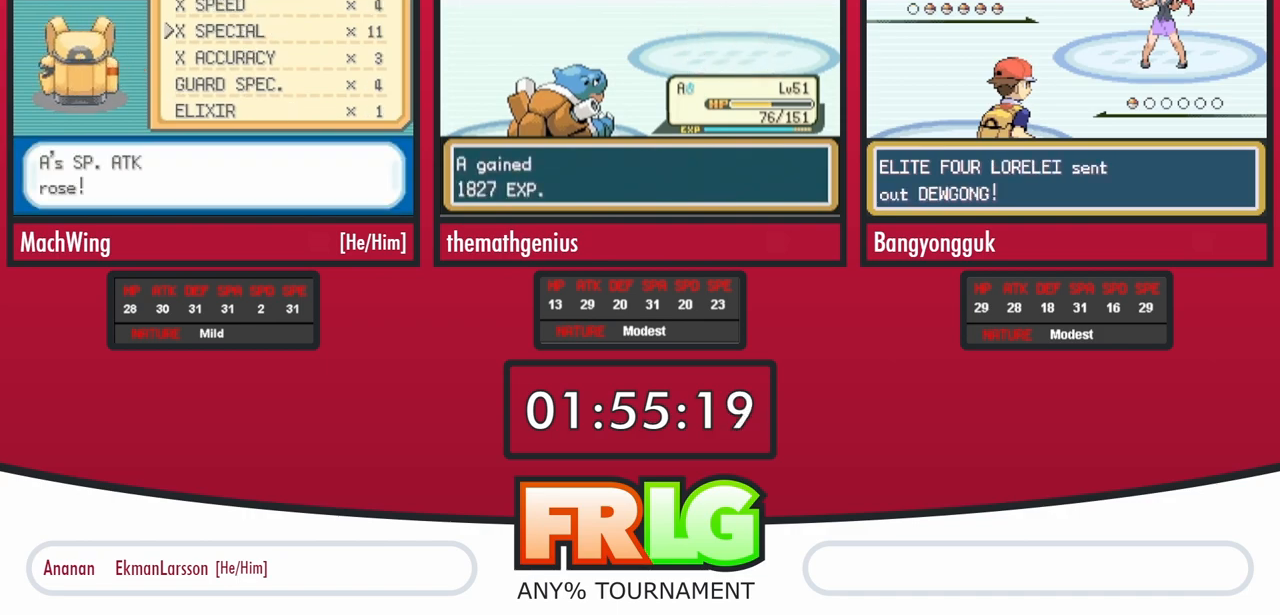
{"dt_ms": 1000, "buttons": []}
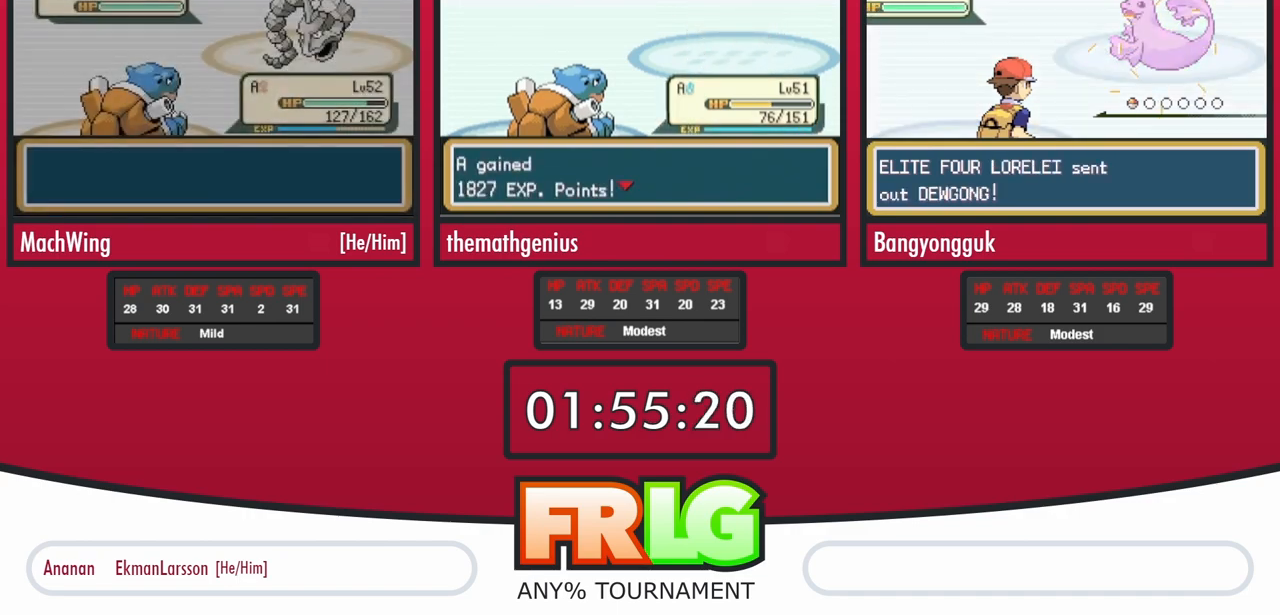
{"dt_ms": 500, "buttons": [], "events": [[33, "L1", "down"], [50, "A", "down"], [133, "A", "up"], [167, "L1", "up"], [200, "A", "down"], [267, "L1", "down"], [283, "A", "up"], [367, "A", "down"], [367, "L1", "up"], [433, "A", "up"]]}
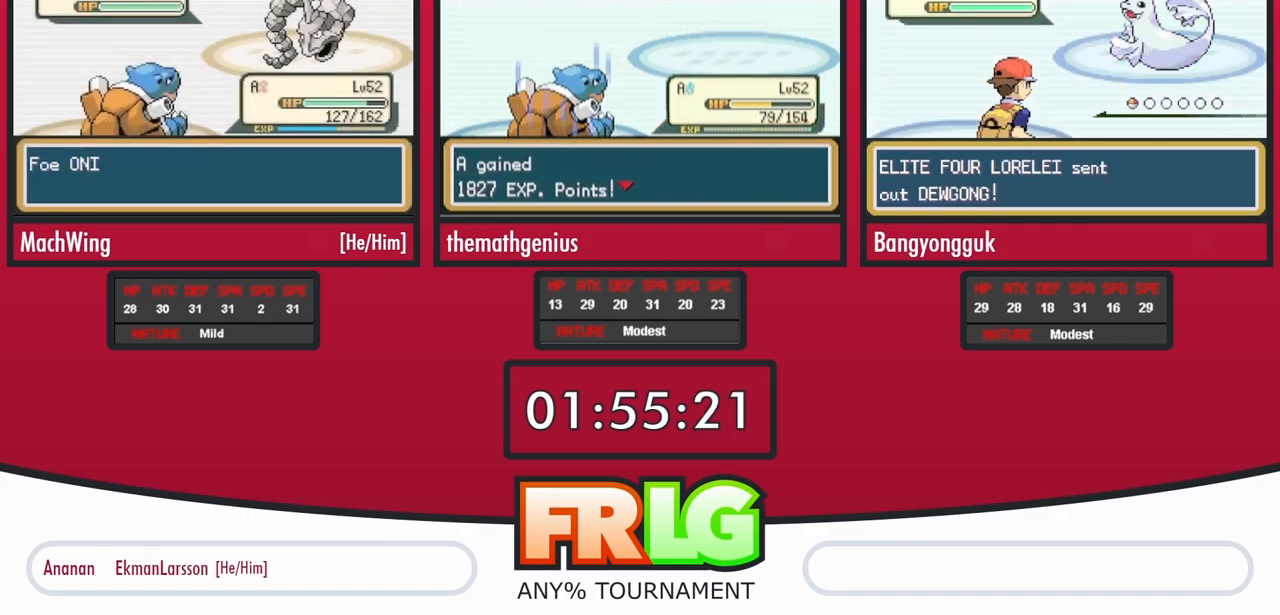
{"dt_ms": 500, "buttons": [], "events": [[17, "L1", "down"], [33, "A", "down"], [100, "A", "up"], [133, "L1", "up"], [183, "A", "down"], [250, "L1", "down"], [267, "A", "up"], [350, "A", "down"], [350, "L1", "up"], [433, "A", "up"]]}
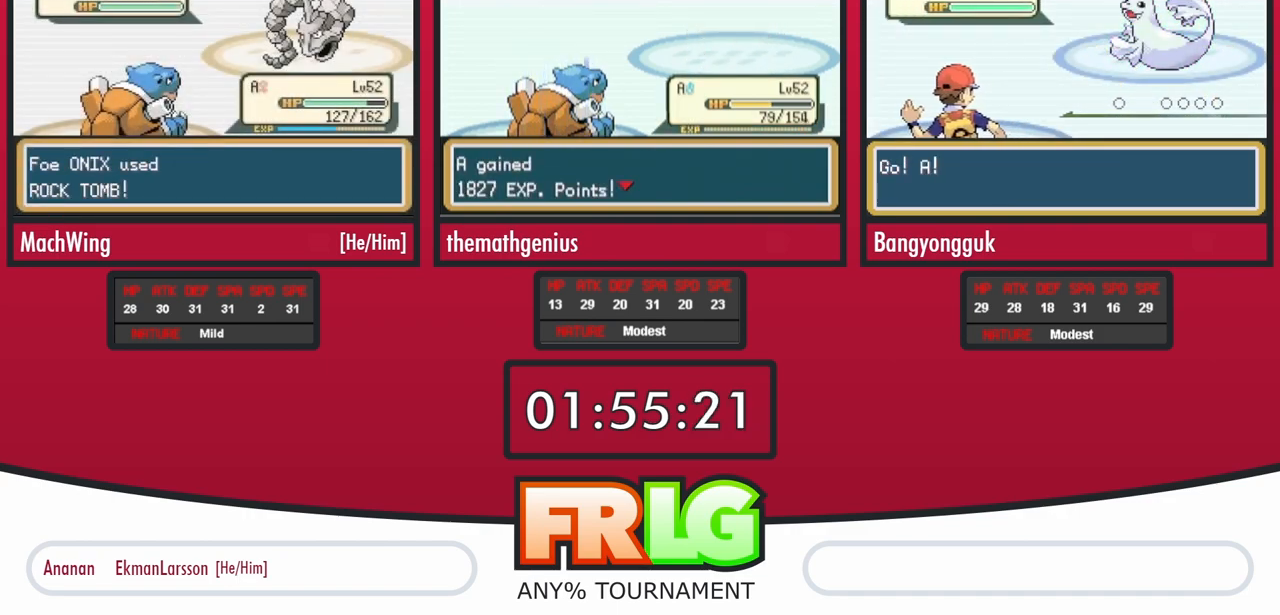
{"dt_ms": 500, "buttons": [], "events": [[17, "A", "down"], [83, "A", "up"], [167, "A", "down"], [267, "A", "up"], [350, "A", "down"], [433, "A", "up"]]}
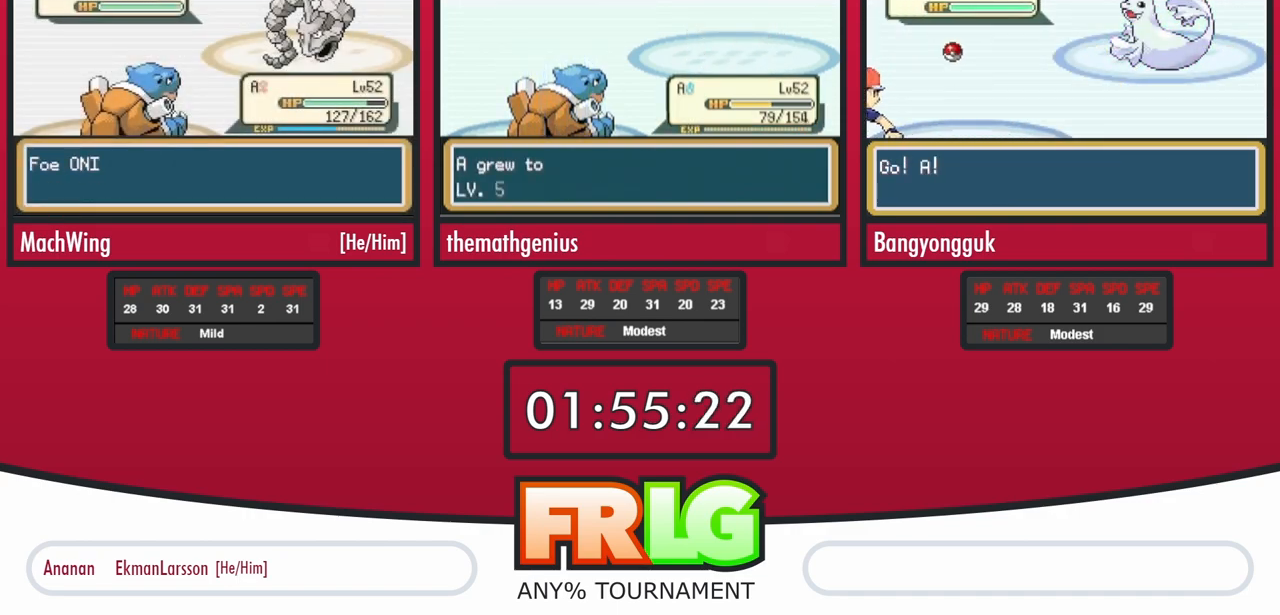
{"dt_ms": 500, "buttons": ["A"], "events": [[67, "A", "down"], [150, "A", "up"], [283, "A", "down"], [367, "L1", "down"], [383, "A", "up"], [467, "A", "down"], [467, "L1", "up"]]}
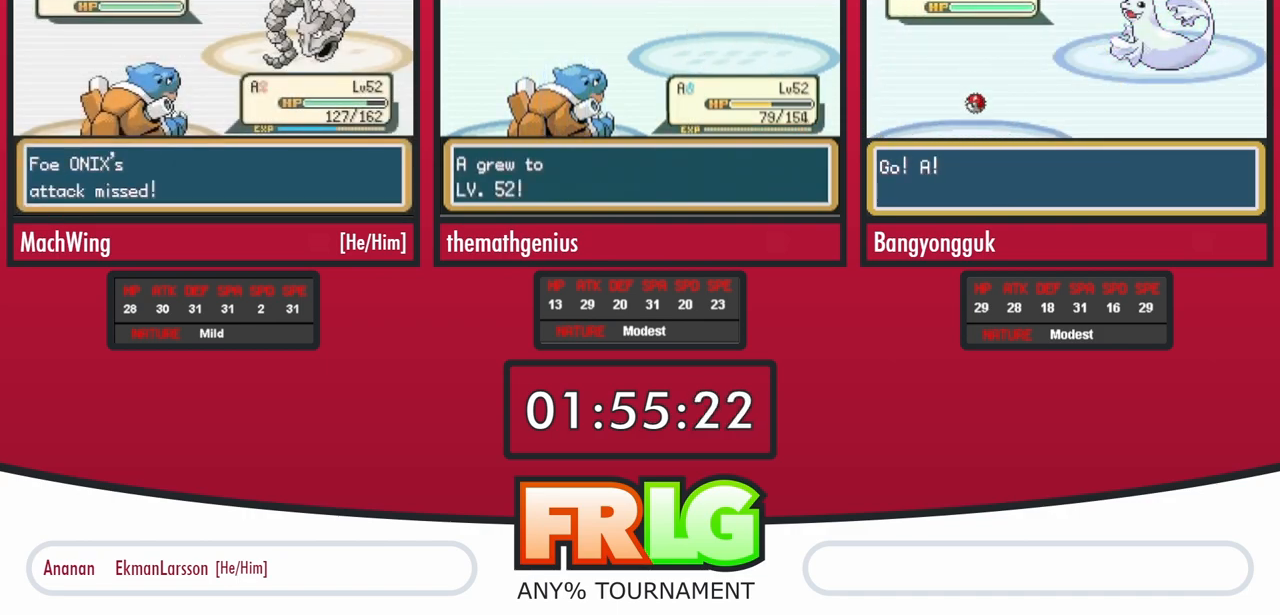
{"dt_ms": 500, "buttons": [], "events": [[33, "A", "up"], [133, "A", "down"], [183, "A", "up"], [283, "A", "down"], [333, "A", "up"], [350, "L1", "down"], [433, "A", "down"], [450, "L1", "up"], [500, "A", "up"]]}
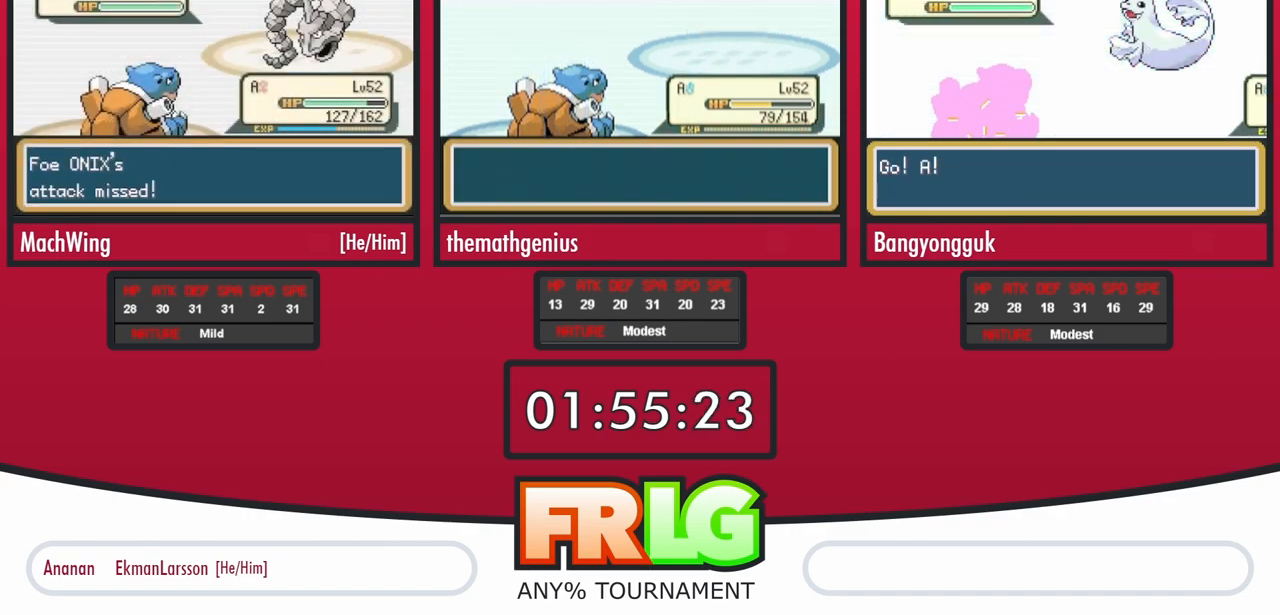
{"dt_ms": 500, "buttons": [], "events": [[67, "L1", "down"], [100, "A", "down"], [167, "A", "up"], [167, "L1", "up"], [250, "A", "down"], [300, "L1", "down"], [317, "A", "up"], [383, "L1", "up"], [417, "A", "down"], [483, "A", "up"]]}